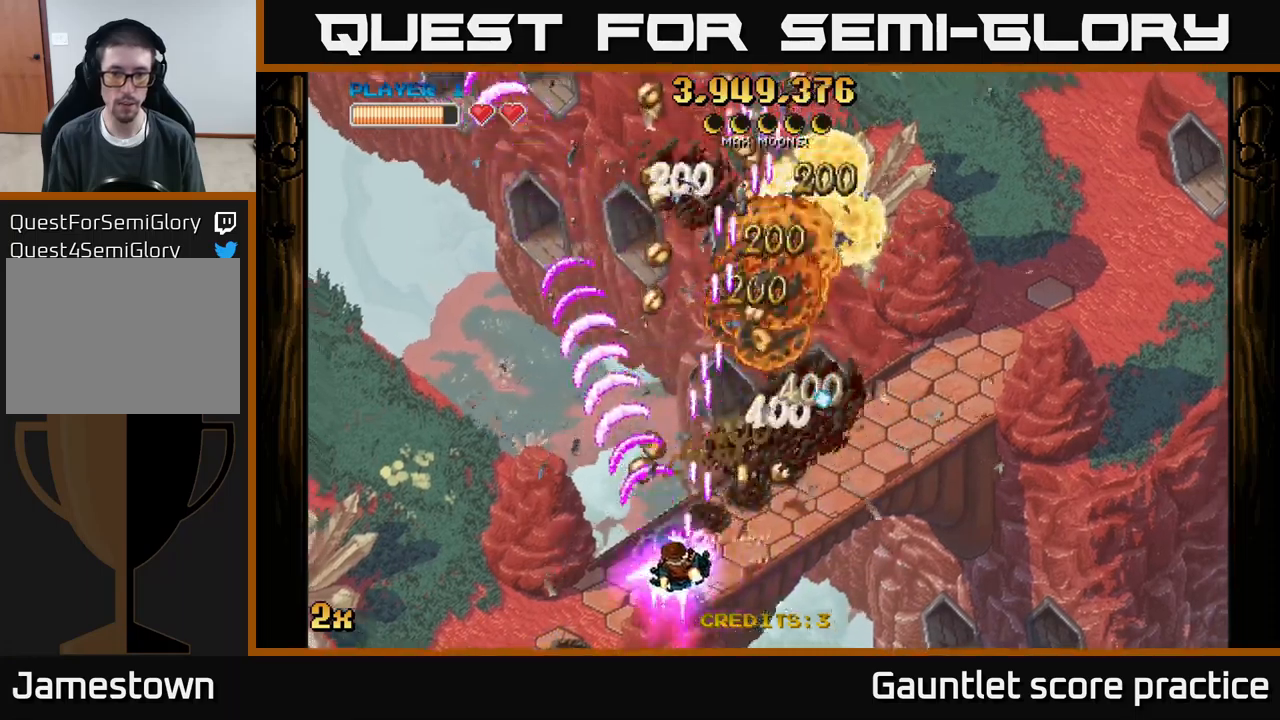
Gameplay with a controller (Xbox layout); each line is a JSON object with the inputs held at the frame after it. "events" lists button and stick changes between this image and that frame as [ms after this image, input, new state], when the widget could be followed in between. Not read: right_stick.
{"buttons": ["A"], "left_stick": "up-right", "events": [[33, "left_stick", "up-left"], [100, "left_stick", "up-right"]]}
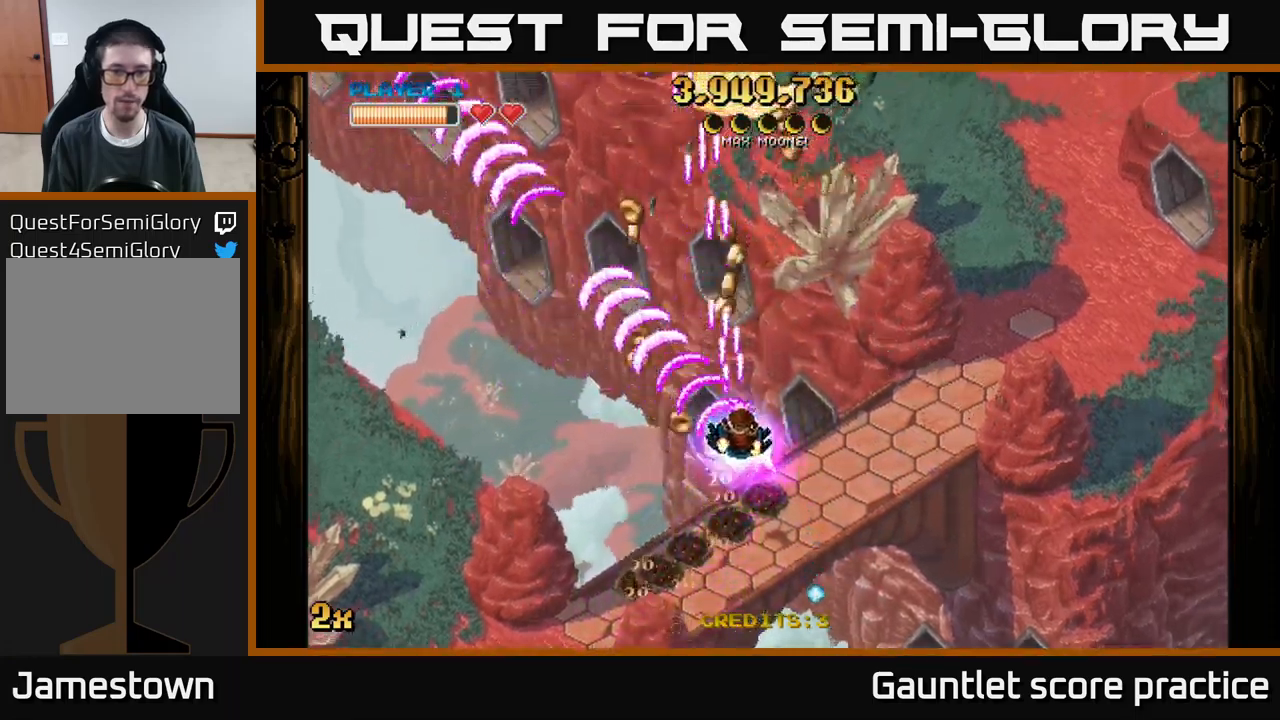
{"buttons": ["A"], "left_stick": "up-right", "events": [[50, "left_stick", "up-left"], [100, "left_stick", "left"], [300, "left_stick", "up"], [350, "left_stick", "right"], [467, "left_stick", "up-right"]]}
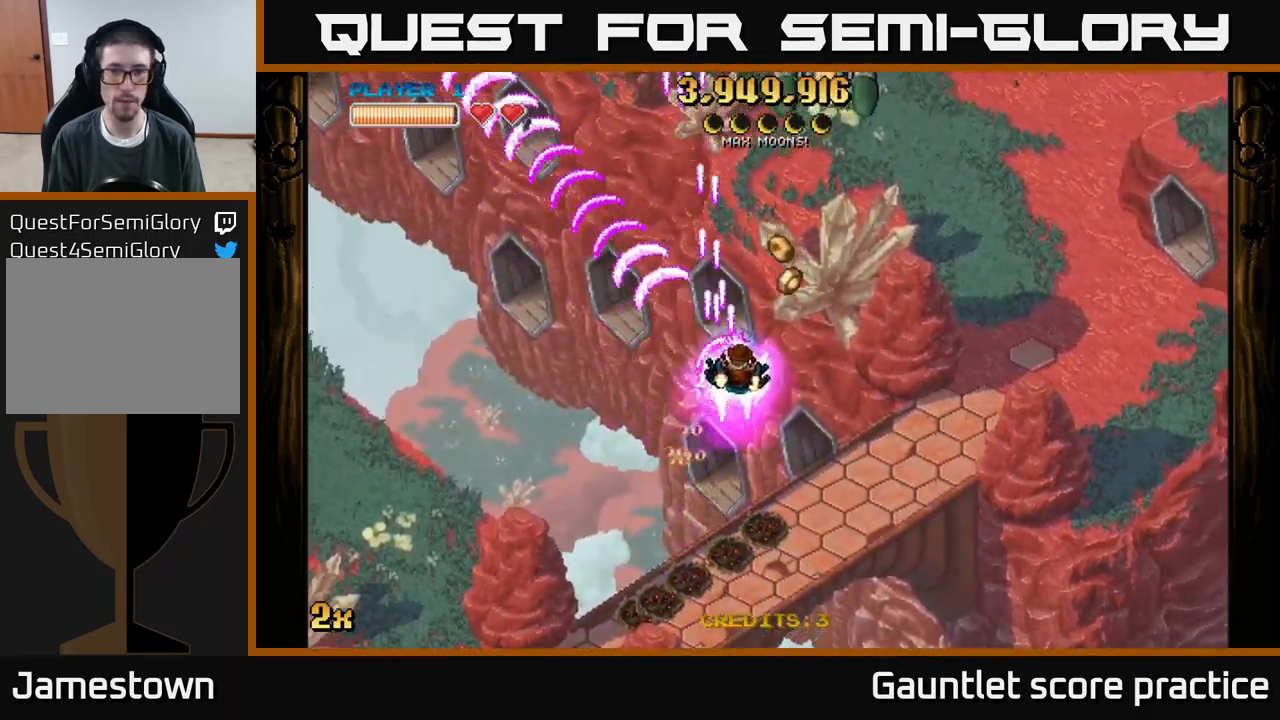
{"buttons": ["A"], "left_stick": "up", "events": [[300, "left_stick", "up"], [317, "X", "down"], [417, "X", "up"]]}
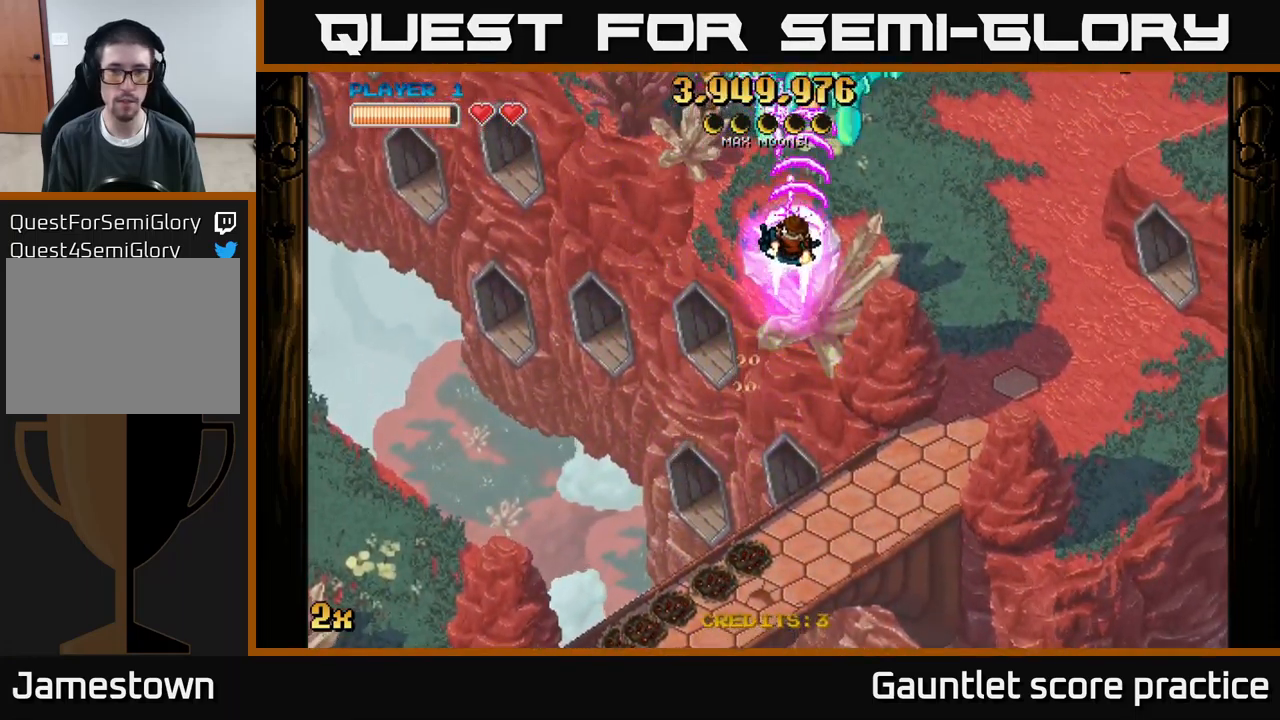
{"buttons": ["A"], "left_stick": "left", "events": [[67, "left_stick", "center"], [117, "left_stick", "down"], [500, "left_stick", "left"]]}
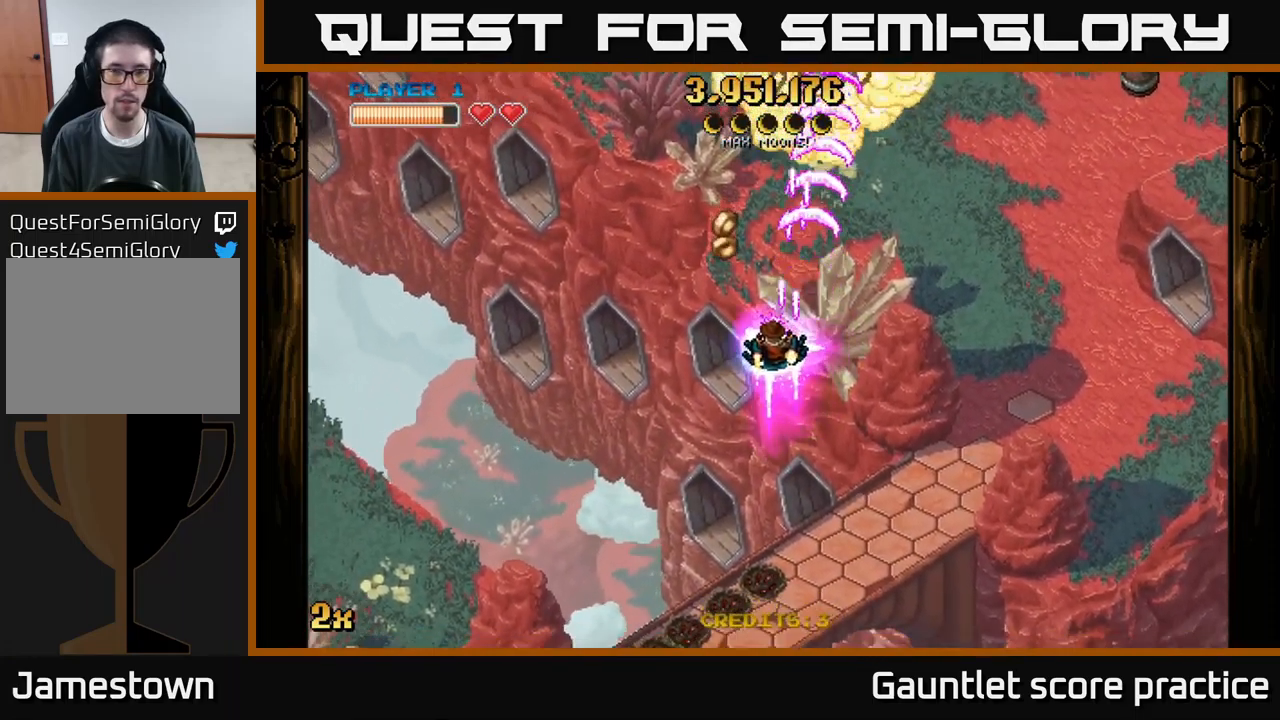
{"buttons": ["A"], "left_stick": "down-right", "events": [[33, "left_stick", "up-left"], [267, "left_stick", "right"], [367, "left_stick", "down-right"]]}
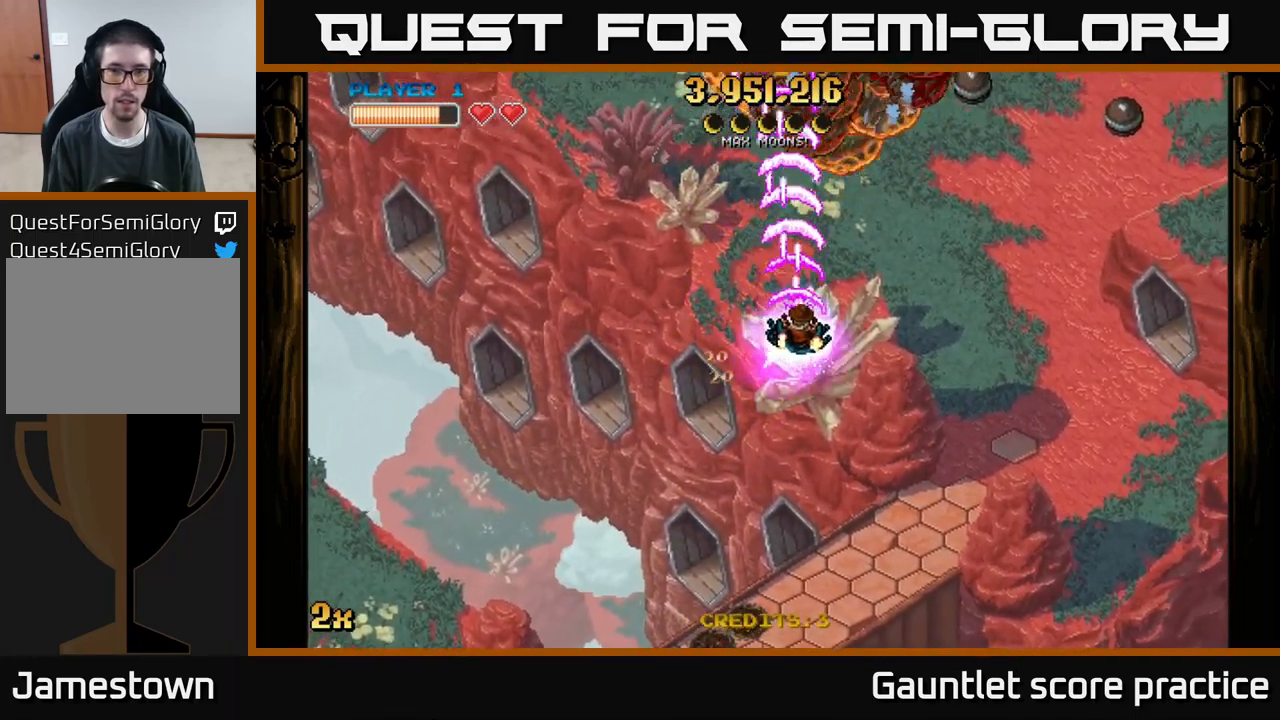
{"buttons": ["A"], "left_stick": "up-left", "events": [[333, "left_stick", "left"], [483, "left_stick", "up-left"]]}
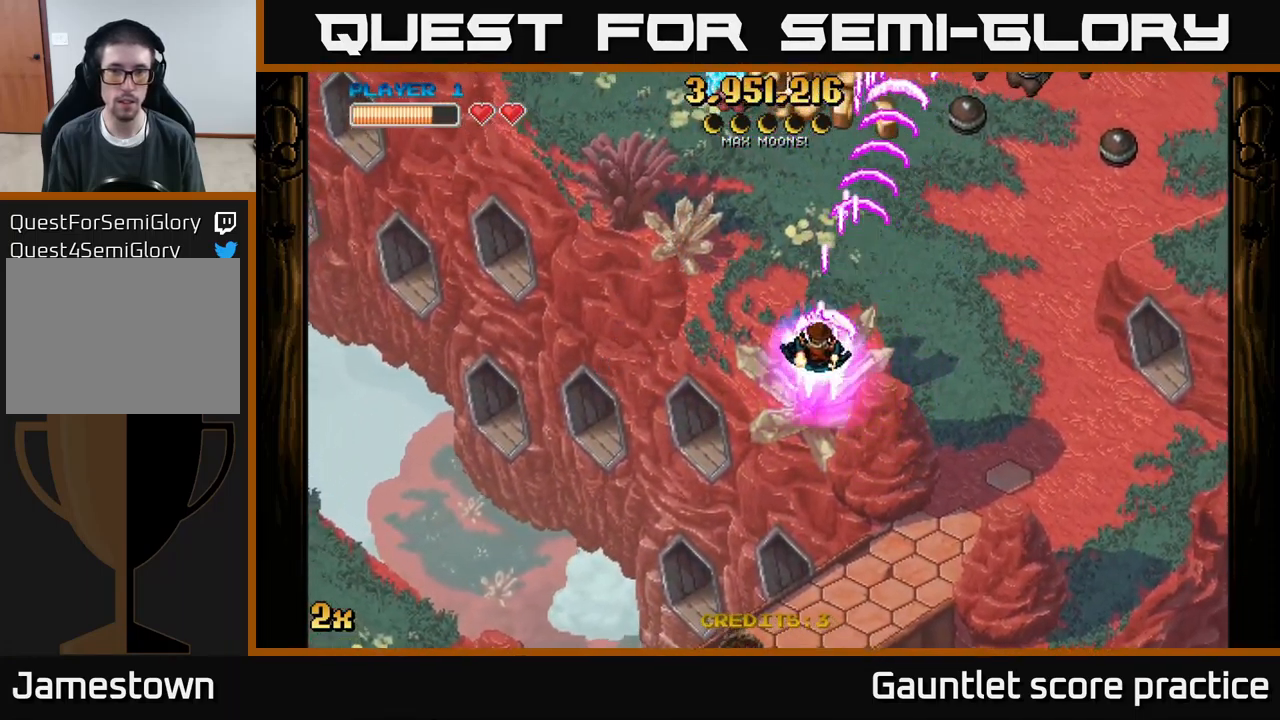
{"buttons": ["A"], "left_stick": "down", "events": [[283, "left_stick", "up-right"], [417, "left_stick", "down"]]}
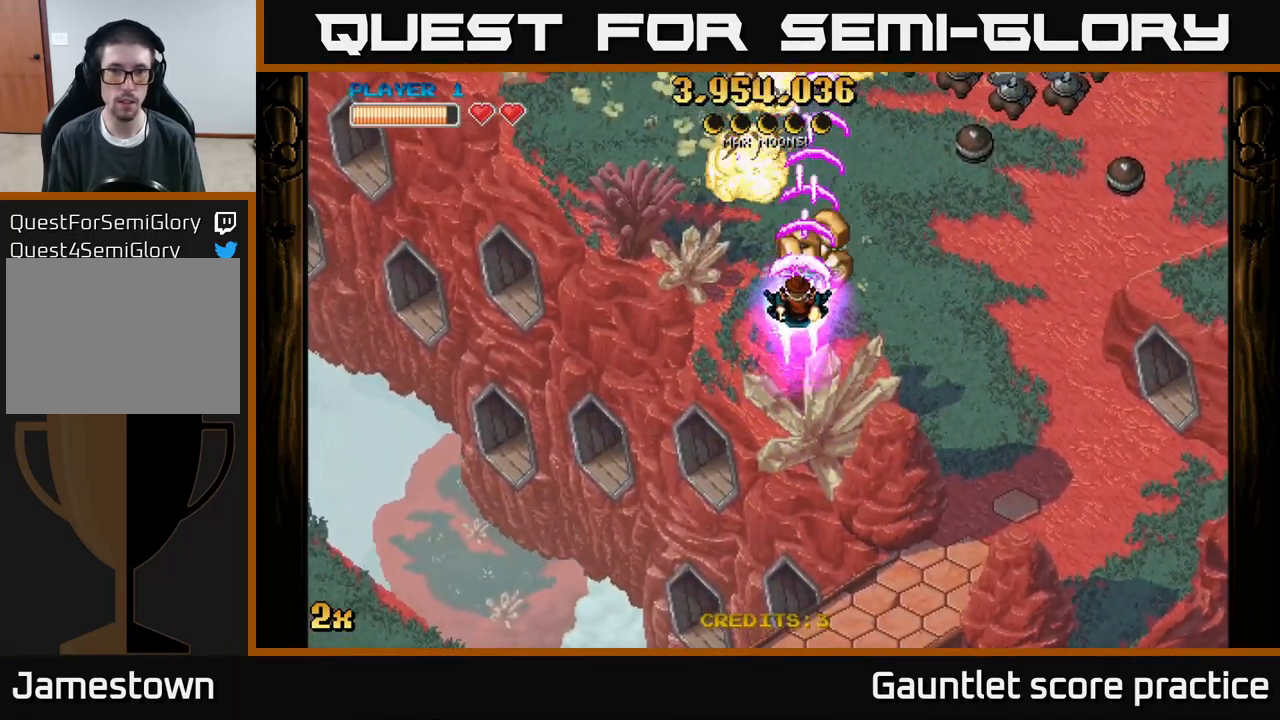
{"buttons": ["A"], "left_stick": "down-right", "events": [[167, "left_stick", "up"], [300, "left_stick", "down-right"]]}
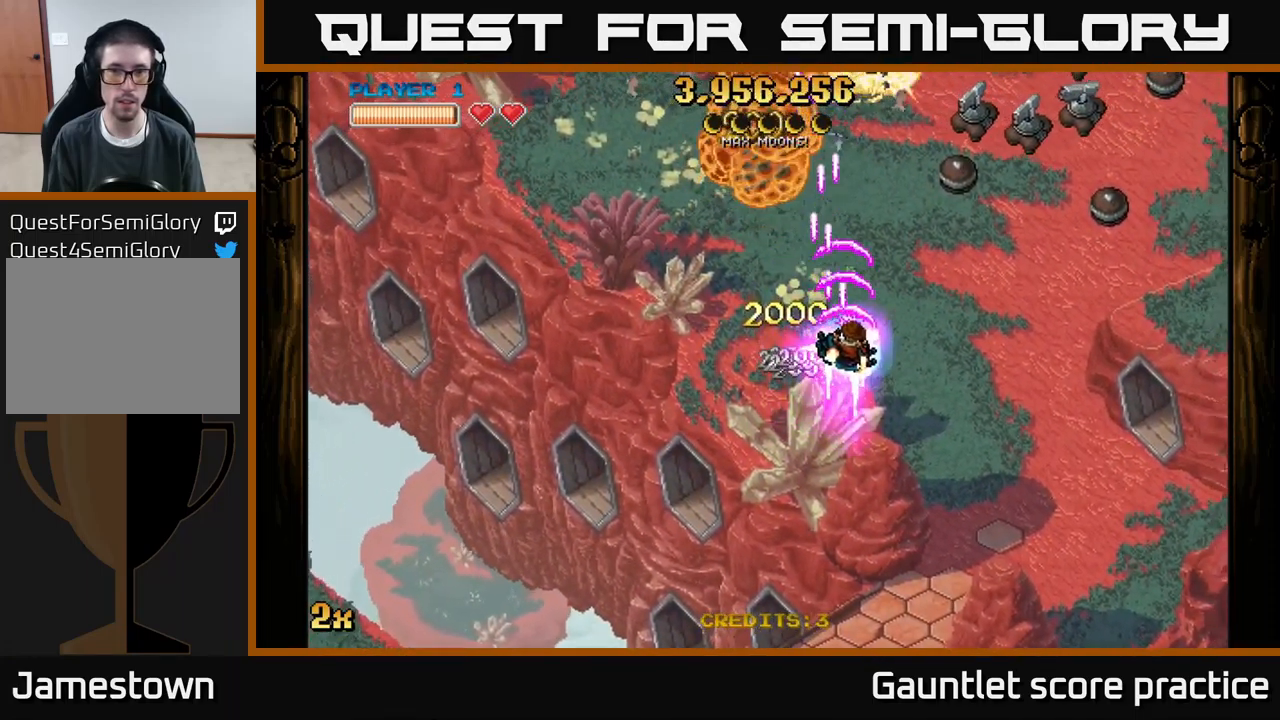
{"buttons": ["A"], "left_stick": "left", "events": [[100, "left_stick", "down-left"], [333, "left_stick", "center"], [417, "left_stick", "left"]]}
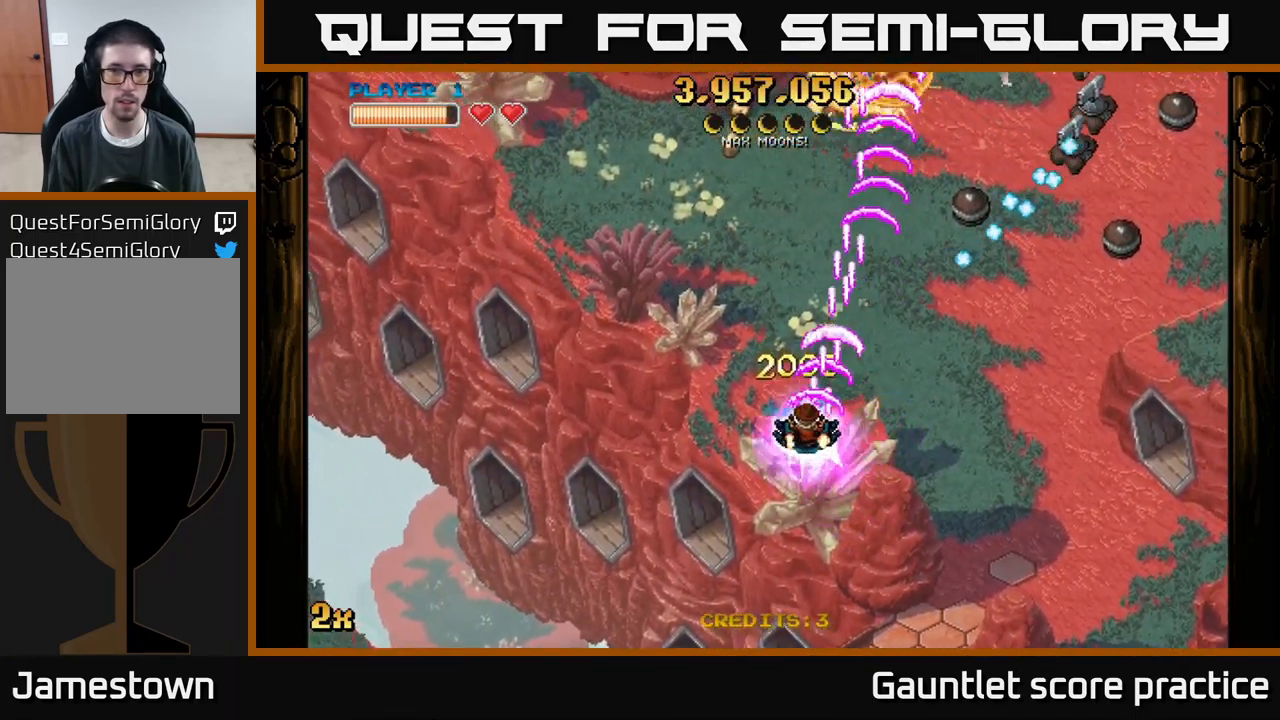
{"buttons": ["A", "X"], "left_stick": "up-right", "events": [[117, "left_stick", "up-left"], [400, "left_stick", "up-right"], [417, "X", "down"]]}
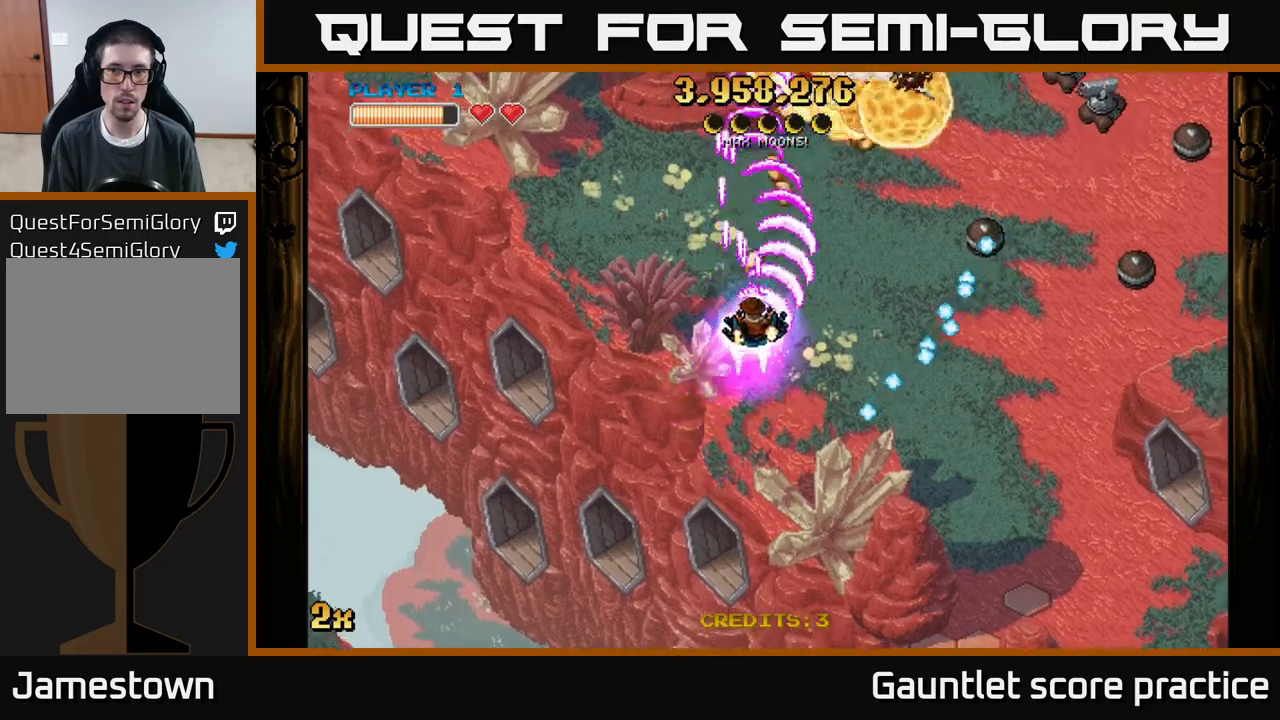
{"buttons": ["A"], "left_stick": "right", "events": [[50, "X", "up"], [134, "left_stick", "up"], [267, "left_stick", "right"], [317, "left_stick", "down"], [467, "left_stick", "right"]]}
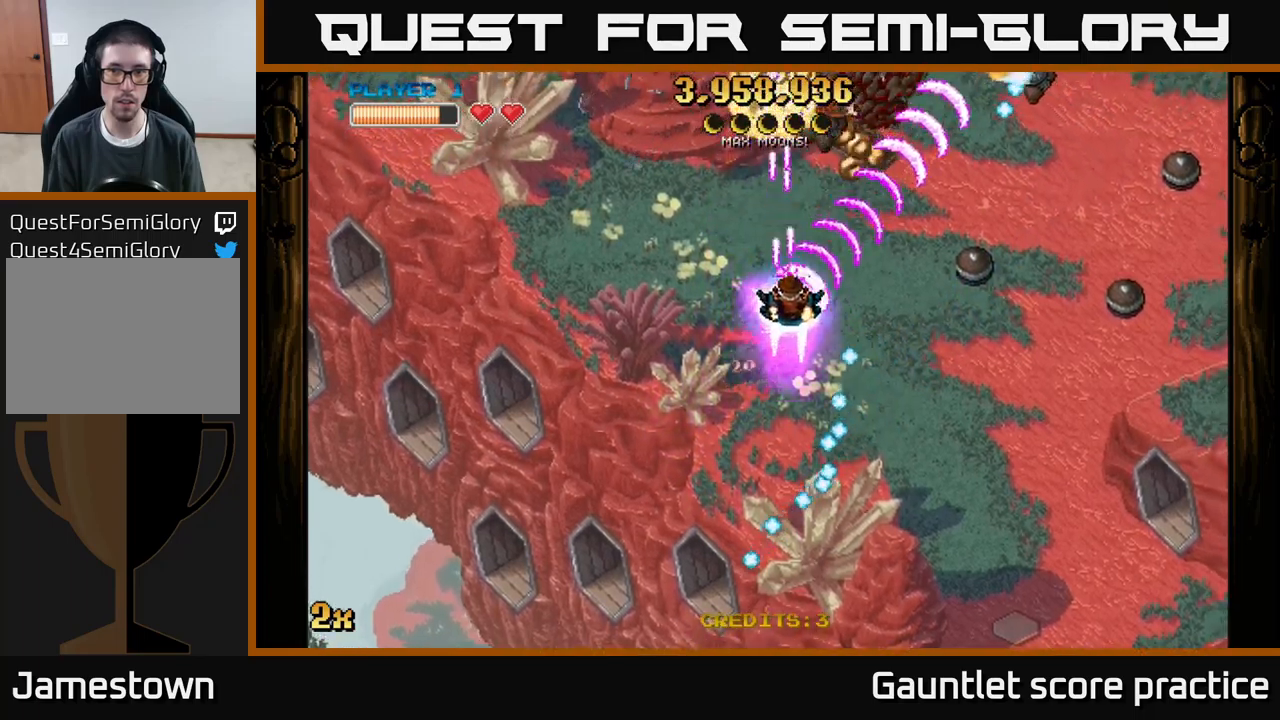
{"buttons": ["A"], "left_stick": "down", "events": [[100, "left_stick", "up"], [167, "left_stick", "down"], [217, "left_stick", "down-left"], [417, "left_stick", "down"]]}
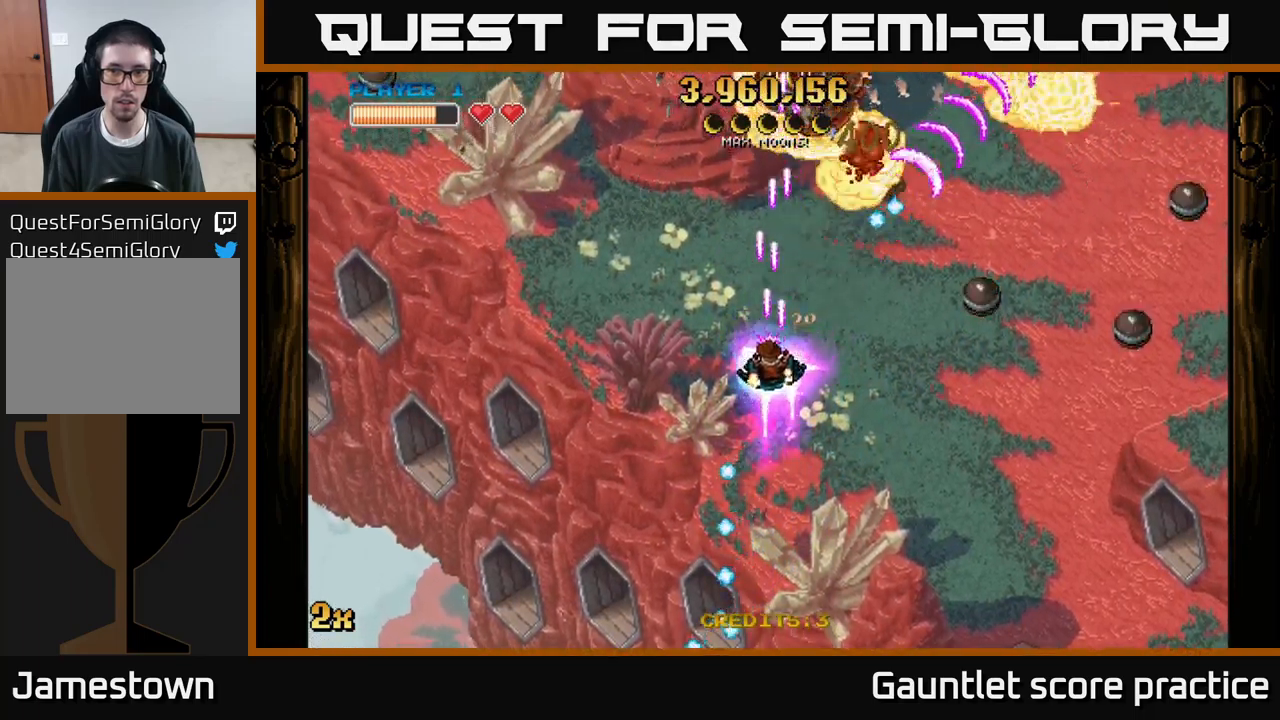
{"buttons": ["A"], "left_stick": "down-right", "events": [[67, "left_stick", "down-right"], [167, "left_stick", "right"], [417, "left_stick", "down-right"]]}
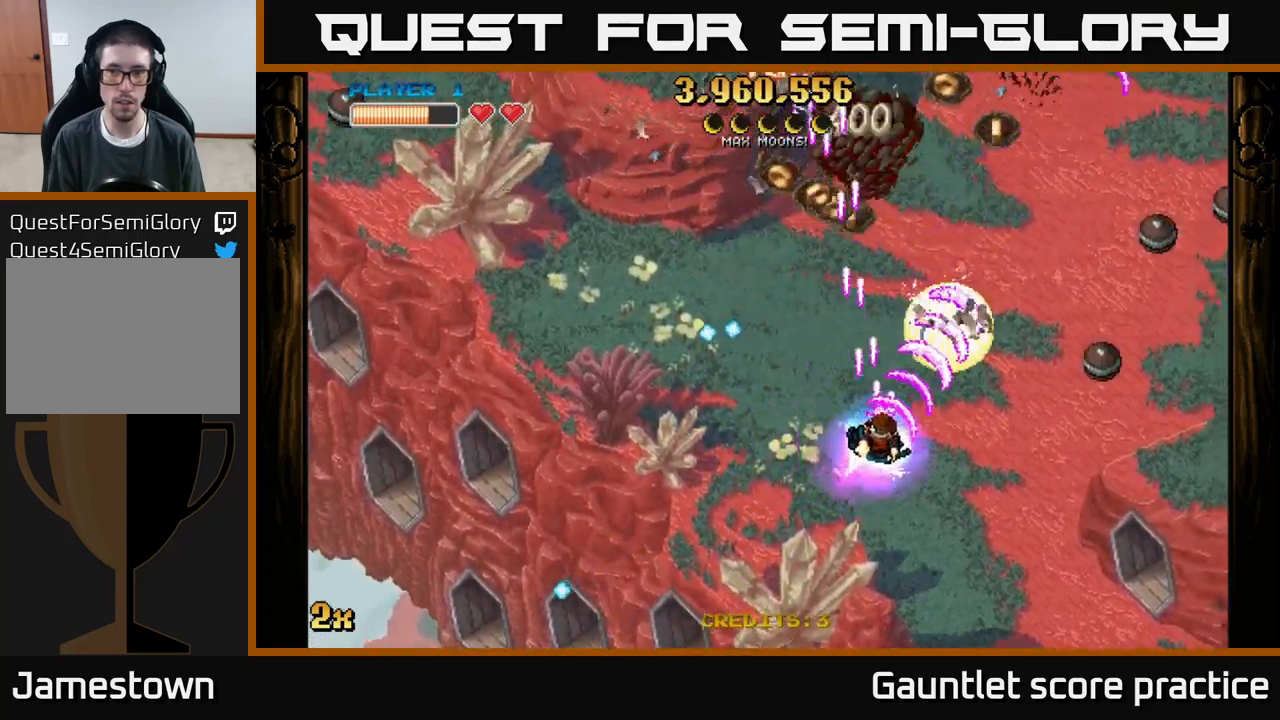
{"buttons": ["A"], "left_stick": "up", "events": [[484, "left_stick", "up"]]}
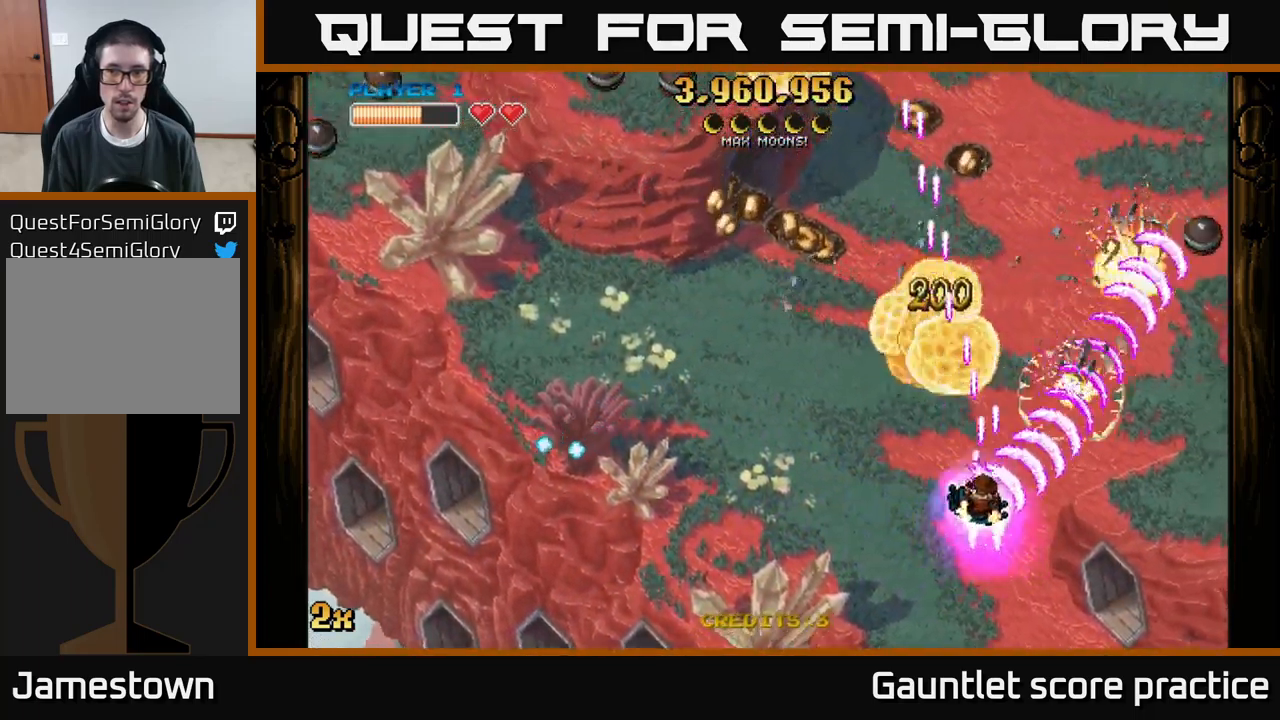
{"buttons": ["A"], "left_stick": "up", "events": [[50, "left_stick", "up-left"], [234, "left_stick", "left"], [434, "left_stick", "up"]]}
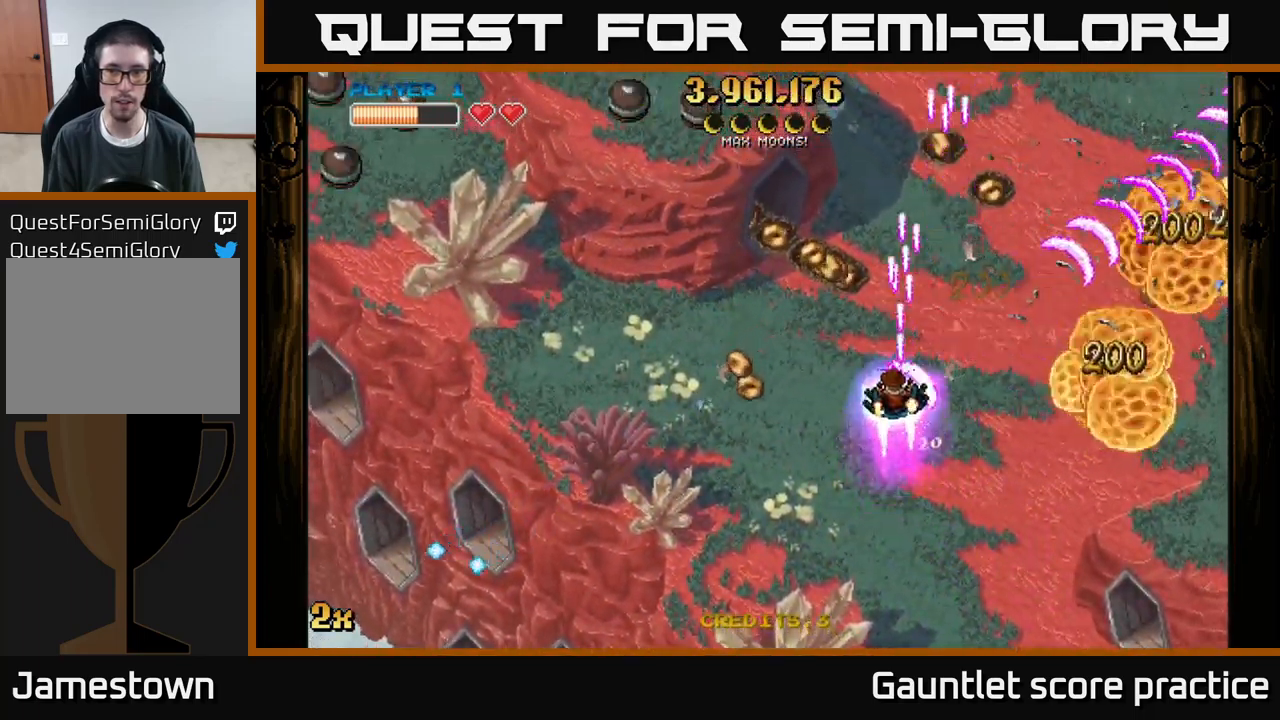
{"buttons": ["A"], "left_stick": "up", "events": [[250, "left_stick", "left"], [267, "X", "down"], [350, "X", "up"], [350, "left_stick", "up-left"], [467, "left_stick", "up"]]}
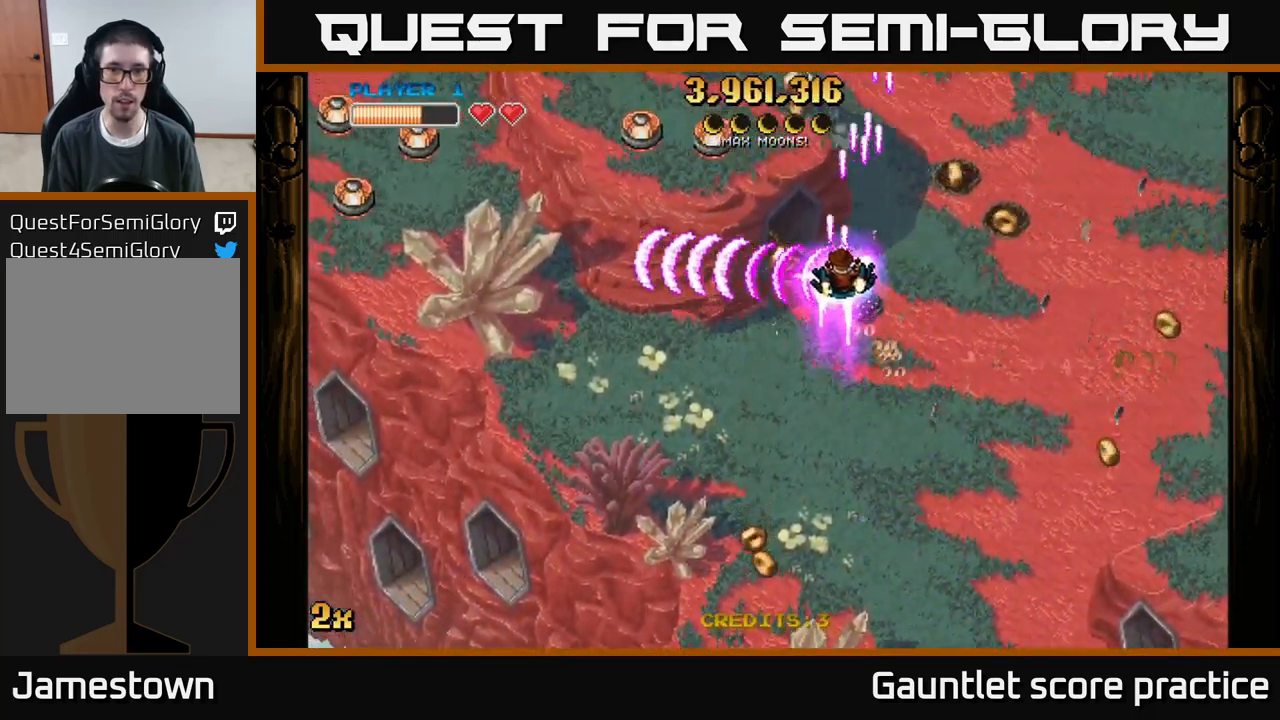
{"buttons": ["A"], "left_stick": "down-left", "events": [[384, "left_stick", "down-left"]]}
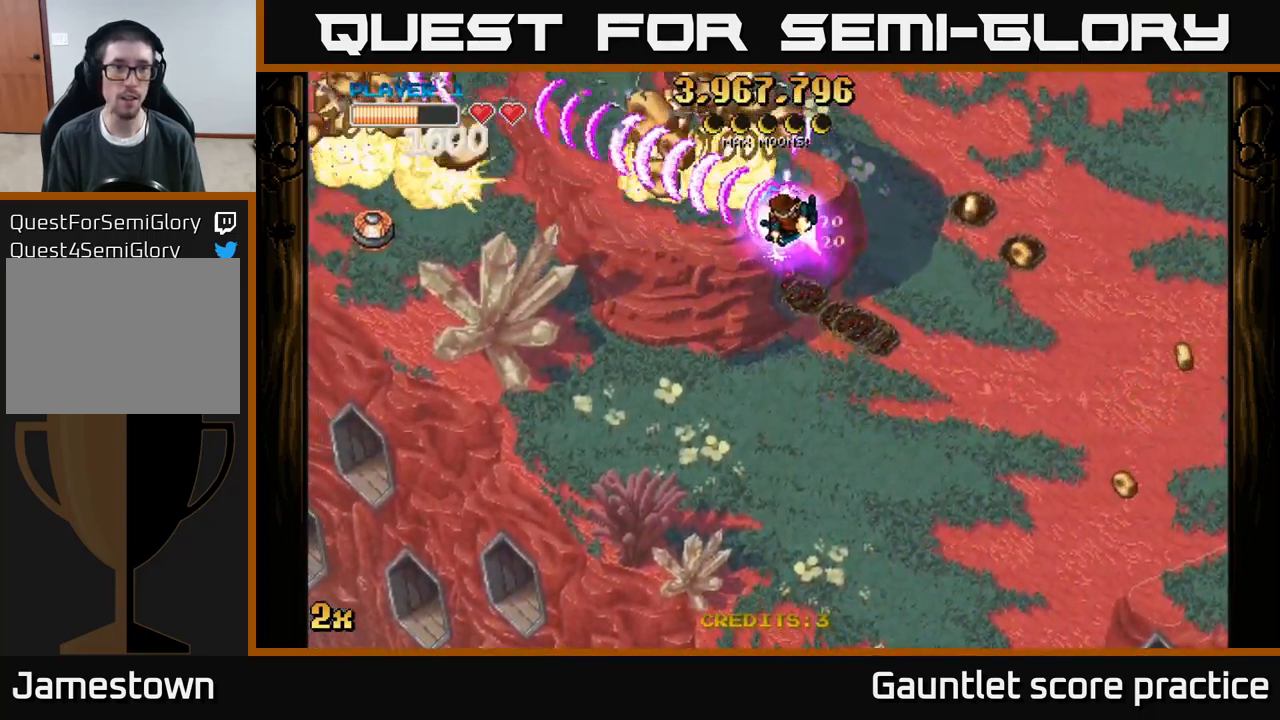
{"buttons": ["A"], "left_stick": "down", "events": [[300, "left_stick", "down"]]}
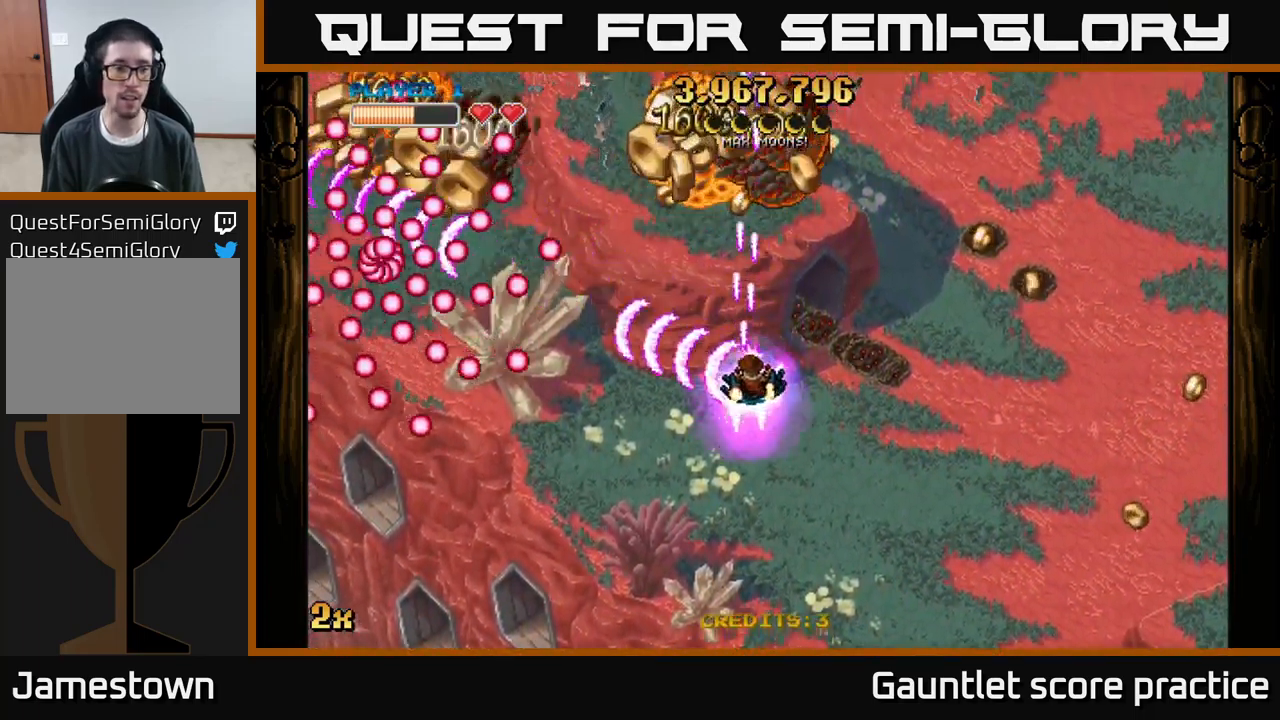
{"buttons": ["A"], "left_stick": "up", "events": [[367, "left_stick", "up-right"], [467, "left_stick", "up"]]}
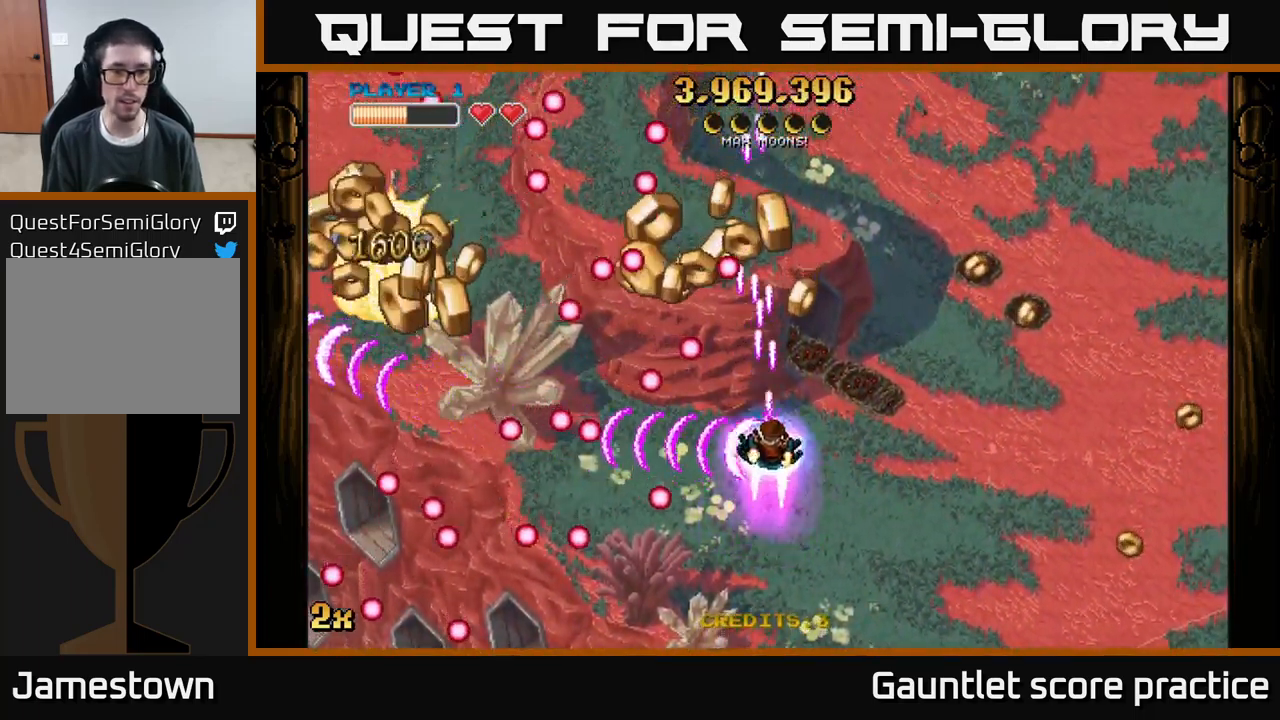
{"buttons": ["A"], "left_stick": "left", "events": [[84, "left_stick", "down"], [250, "left_stick", "up-left"], [416, "left_stick", "left"]]}
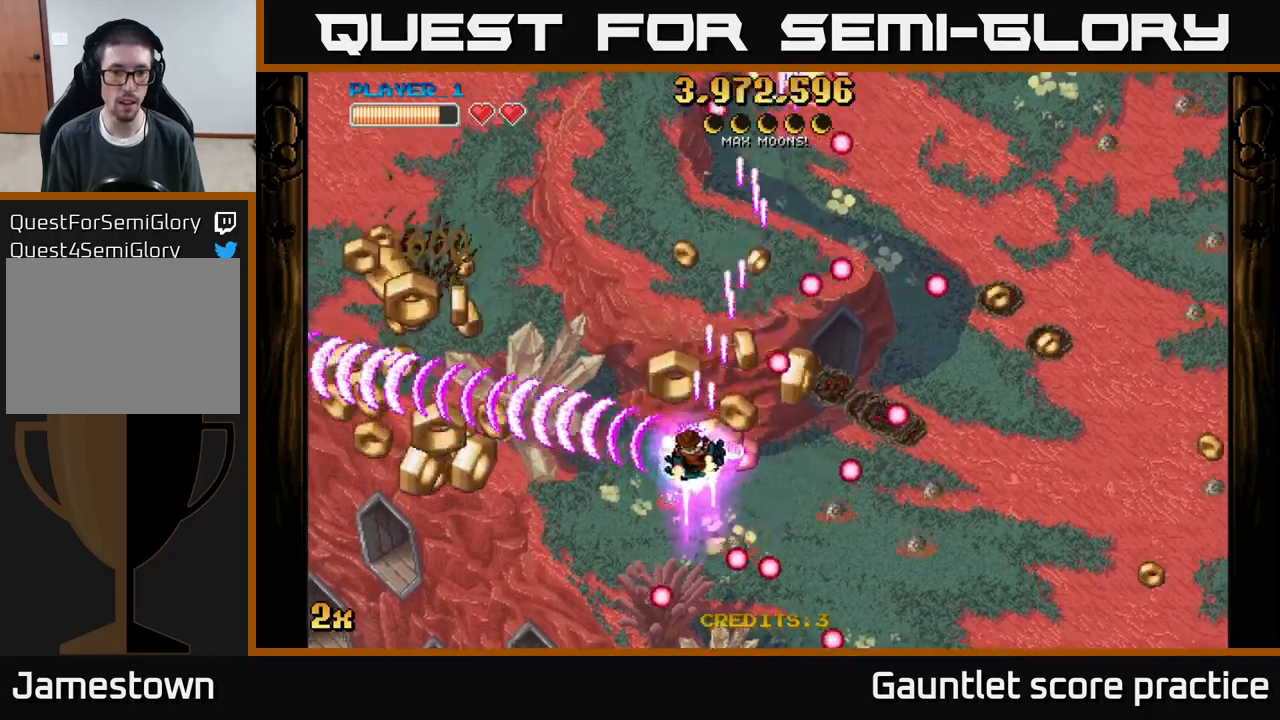
{"buttons": ["A"], "left_stick": "down-left", "events": [[100, "left_stick", "down-left"]]}
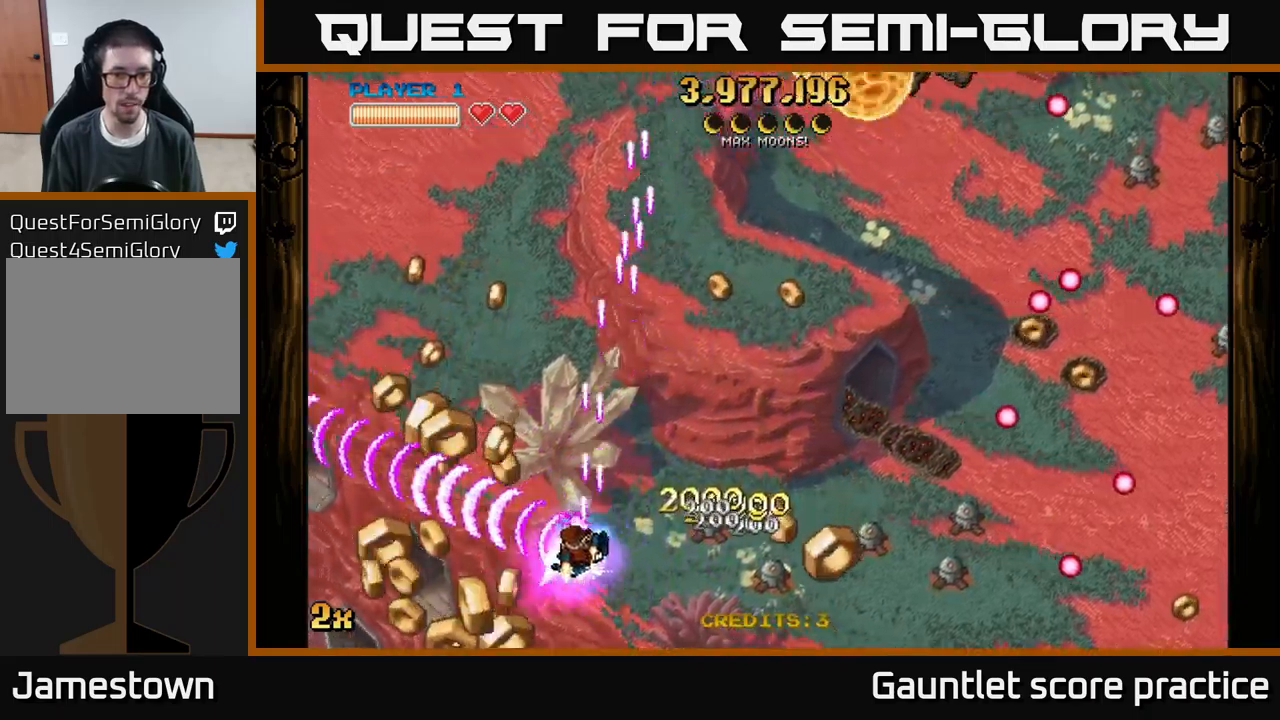
{"buttons": ["A"], "left_stick": "right", "events": [[333, "left_stick", "right"], [366, "X", "down"], [500, "X", "up"]]}
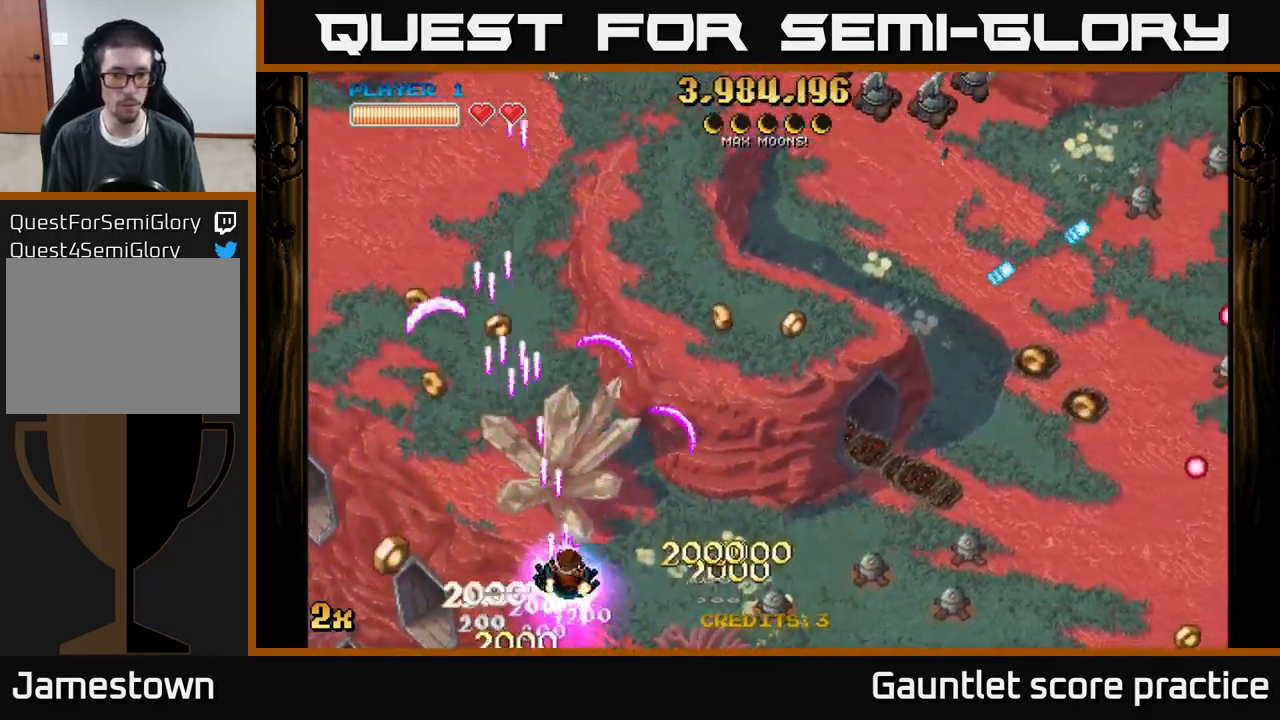
{"buttons": ["A", "X"], "left_stick": "up-right", "events": [[133, "left_stick", "down-right"], [283, "left_stick", "right"], [350, "X", "down"], [383, "left_stick", "up-right"]]}
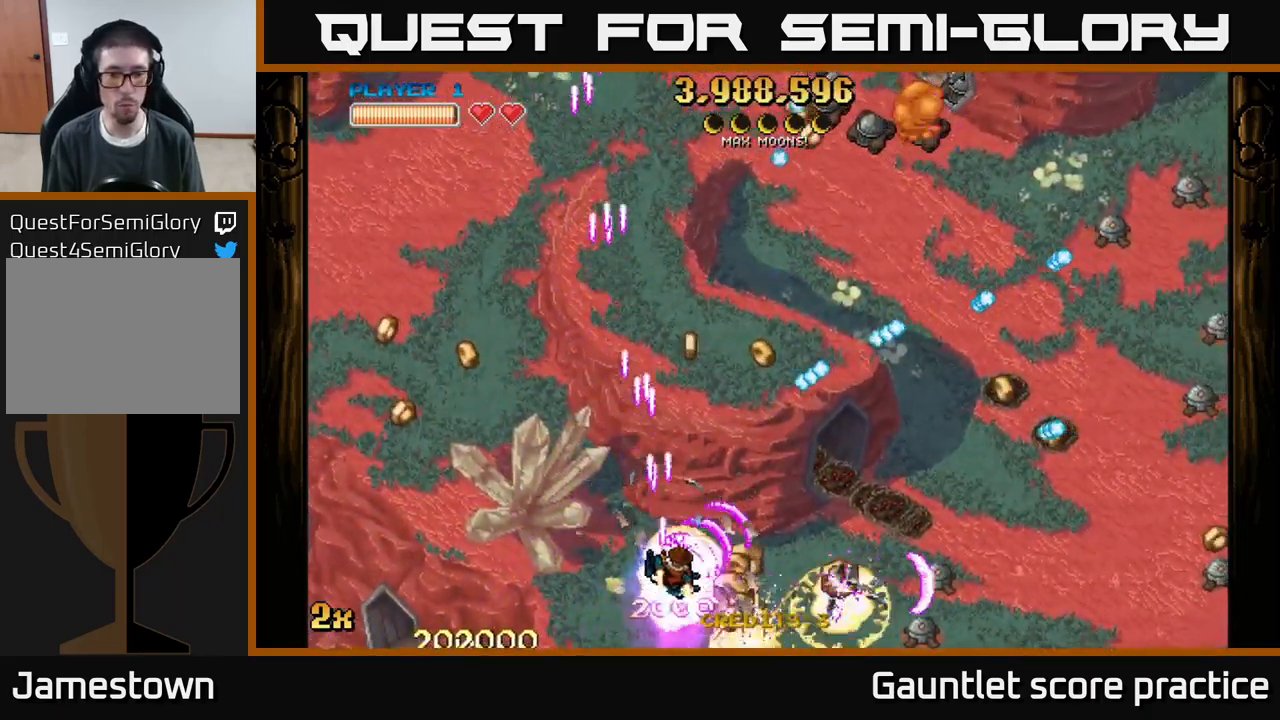
{"buttons": ["A"], "left_stick": "down-left", "events": [[16, "X", "up"], [83, "A", "up"], [100, "A", "down"], [233, "left_stick", "down-left"]]}
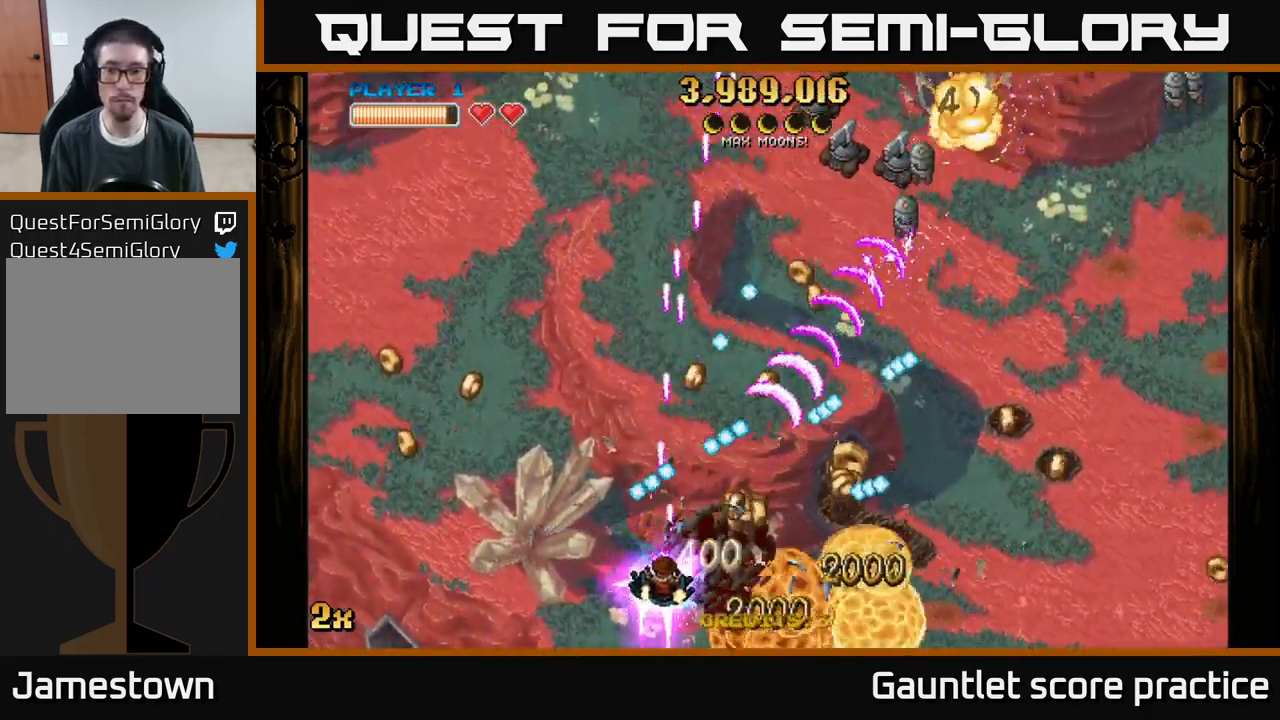
{"buttons": ["A"], "left_stick": "right", "events": [[33, "left_stick", "down-right"], [166, "left_stick", "right"]]}
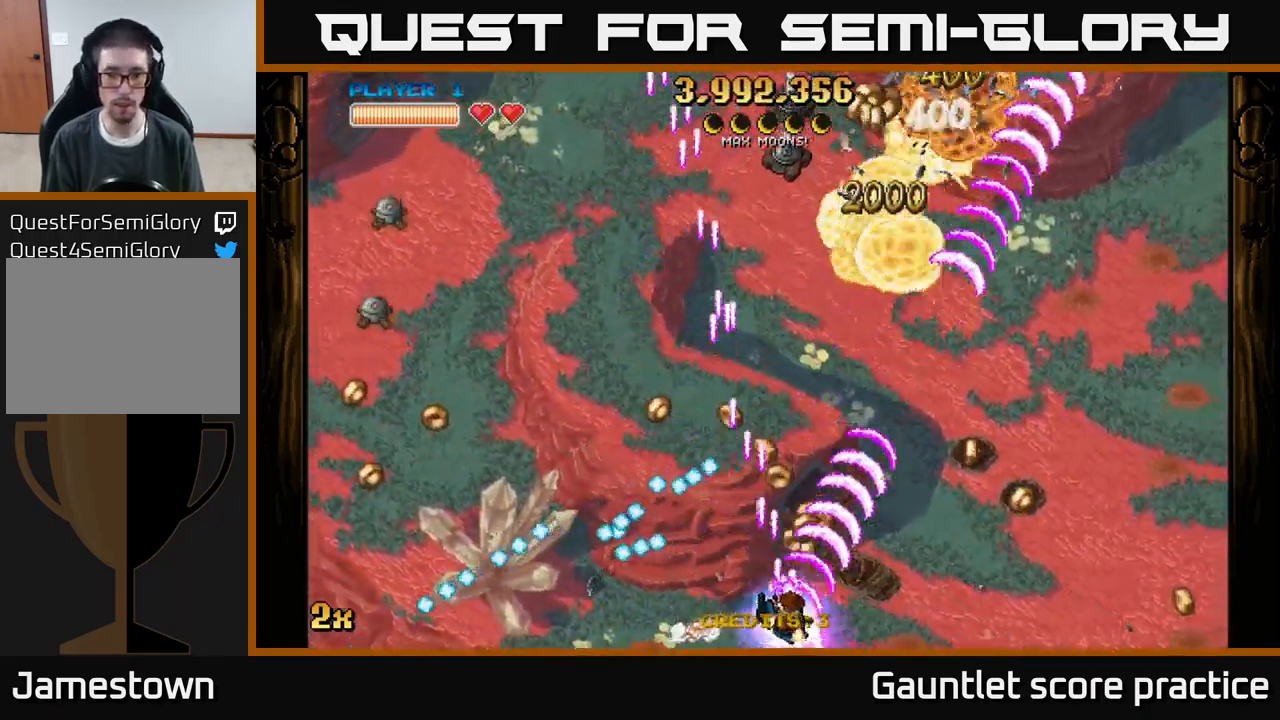
{"buttons": ["A"], "left_stick": "up-right", "events": [[133, "X", "down"], [166, "left_stick", "up-left"], [283, "X", "up"], [300, "left_stick", "up-right"]]}
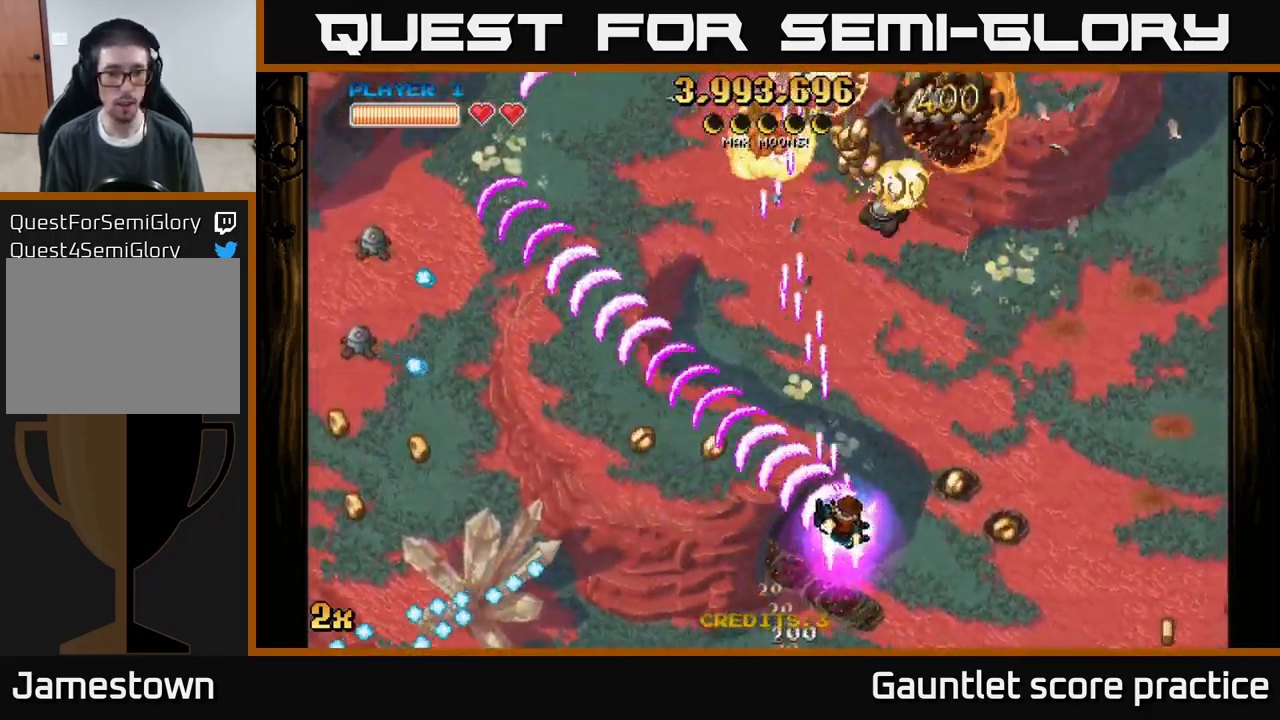
{"buttons": ["A", "X"], "left_stick": "up-left", "events": [[133, "left_stick", "down-right"], [400, "left_stick", "up-left"], [450, "X", "down"]]}
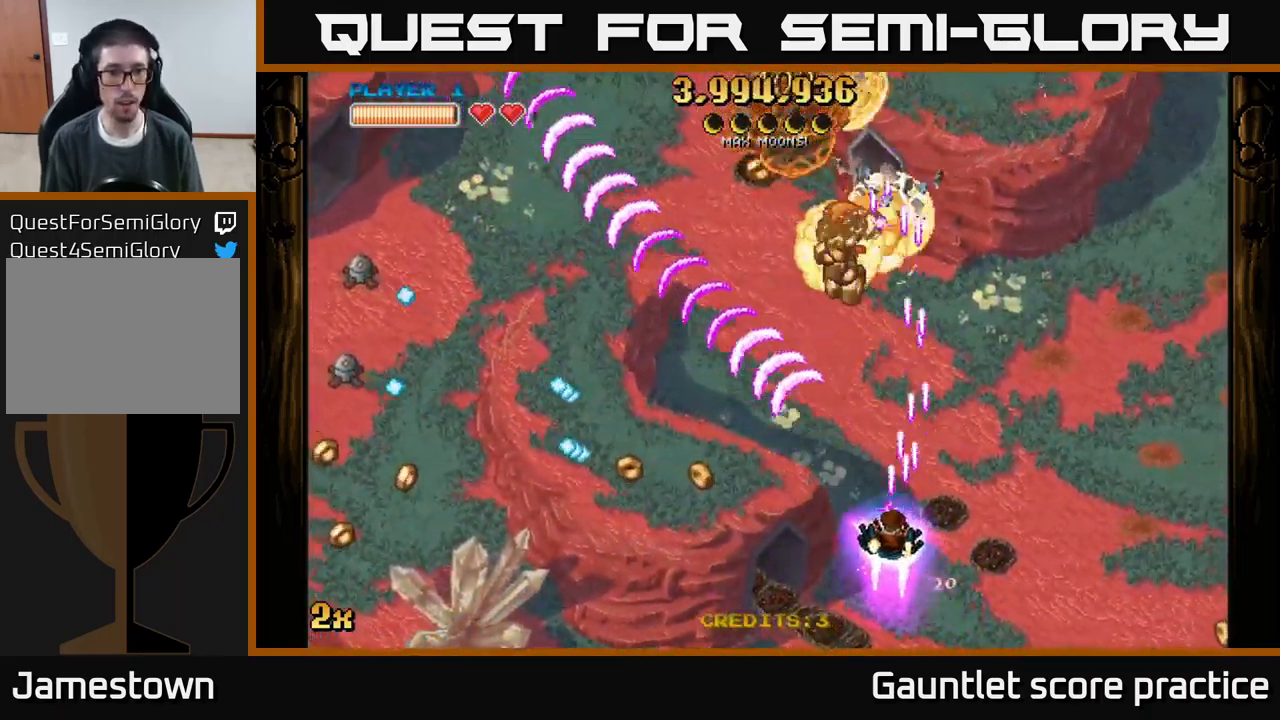
{"buttons": ["A"], "left_stick": "up-left", "events": [[66, "X", "up"], [150, "left_stick", "up"], [416, "left_stick", "up-left"]]}
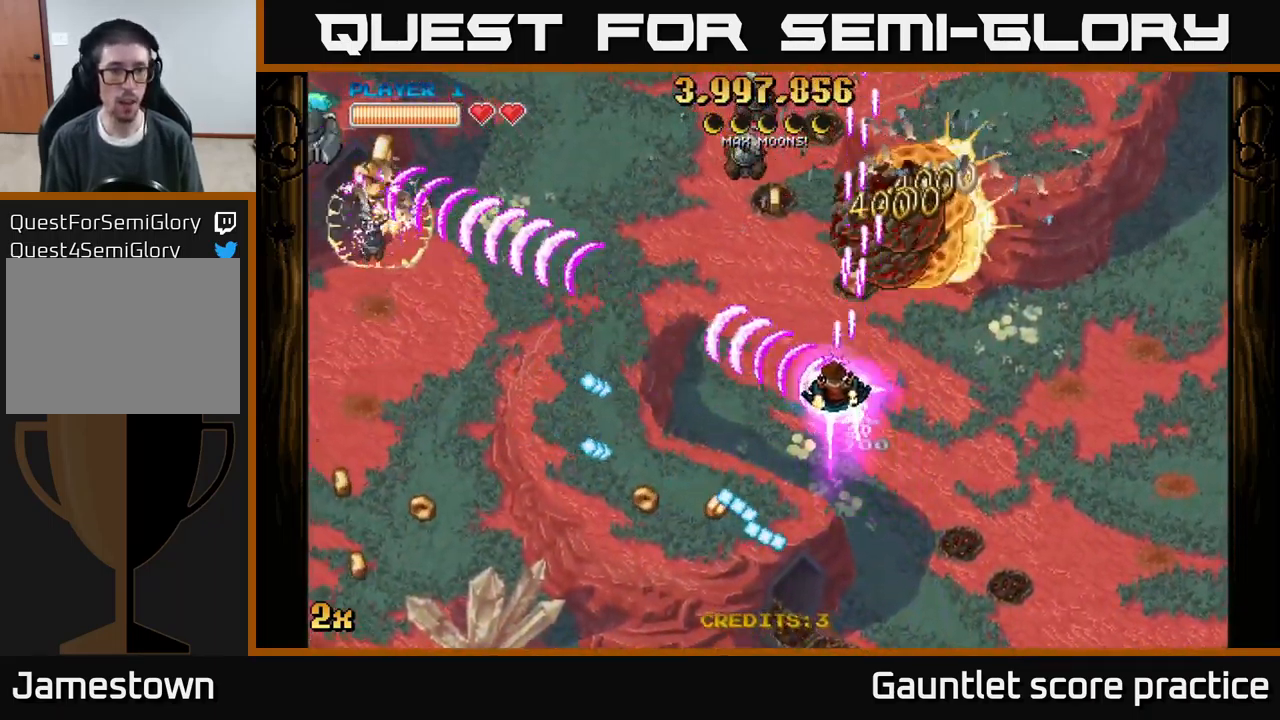
{"buttons": ["A"], "left_stick": "down-right", "events": [[83, "left_stick", "up-right"], [200, "left_stick", "down-right"]]}
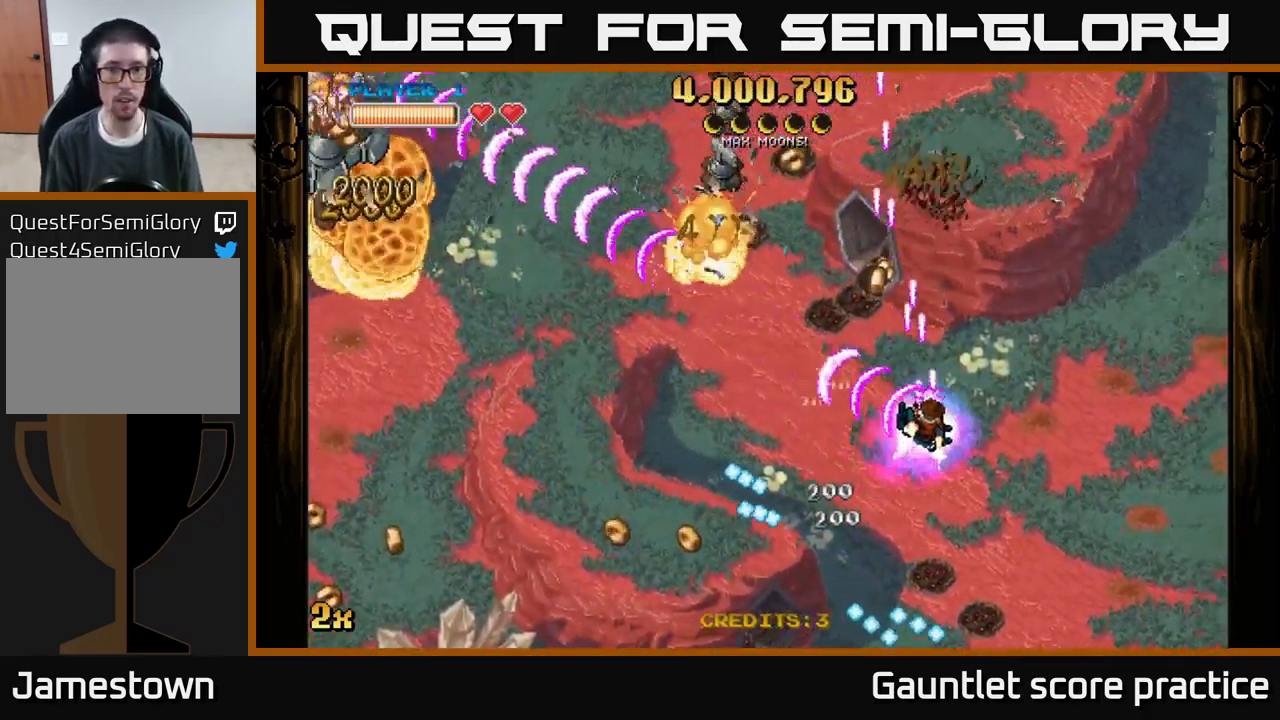
{"buttons": ["A"], "left_stick": "up", "events": [[50, "left_stick", "up-right"], [133, "left_stick", "up"]]}